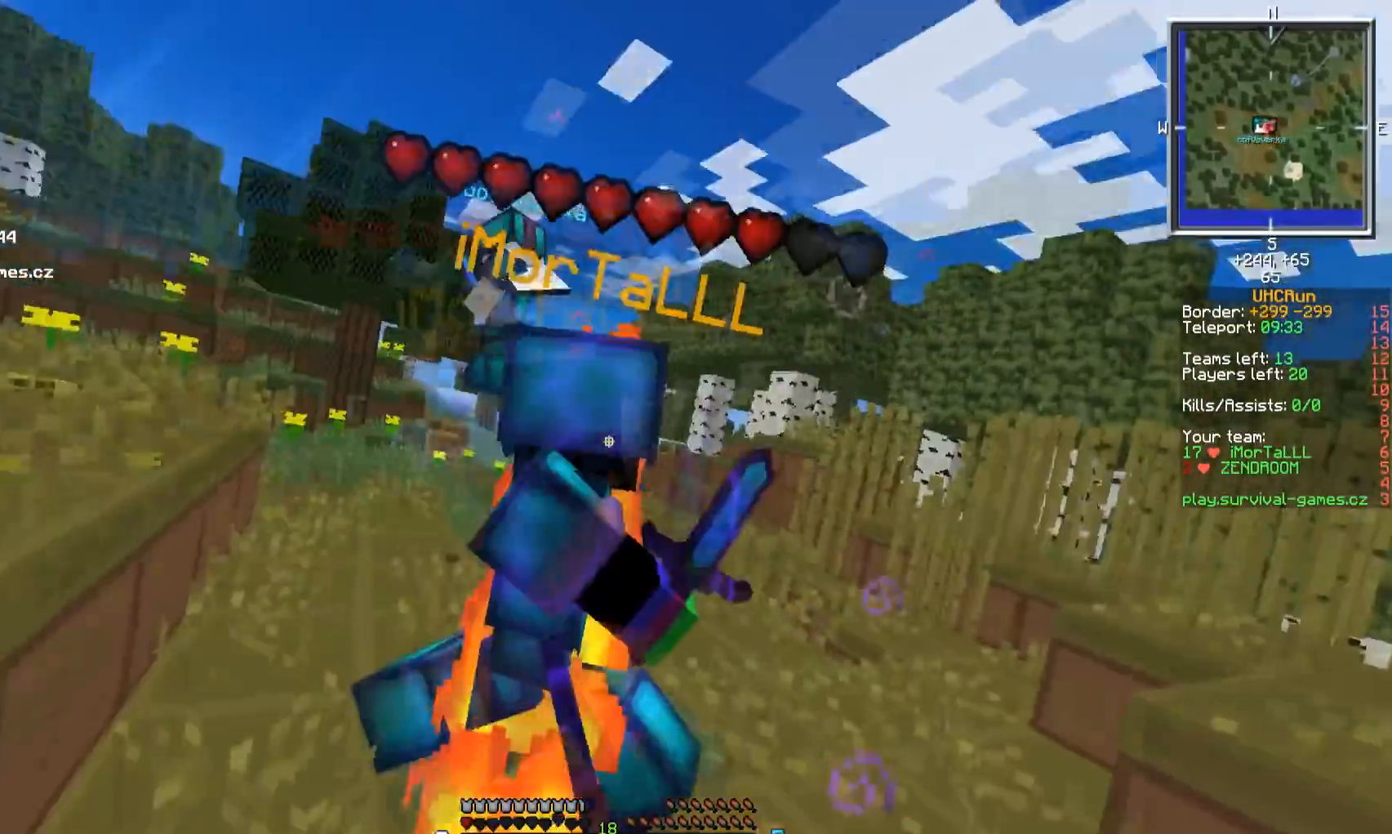
Gameplay with keyboard and mouse; each line is a JSON object with the keys and mouse buttons held at the frame after it. "events" lists presses ("down") and releases ("up") of "a", "d", "s", "w", "mouse_left" and "mouse_right" between this image and that frame as [ms after this image, input, new state], when the widget could be followed in between. "mouse_left", "mouse_right" = the "left", "right" buttons of the "mouse" list. No other keys are recorded. Fast repeated clicks can show as one long hold. Mouse movement is not recorded.
{"keys": ["s"], "mouse": [], "events": [[33, "mouse_left", "up"]]}
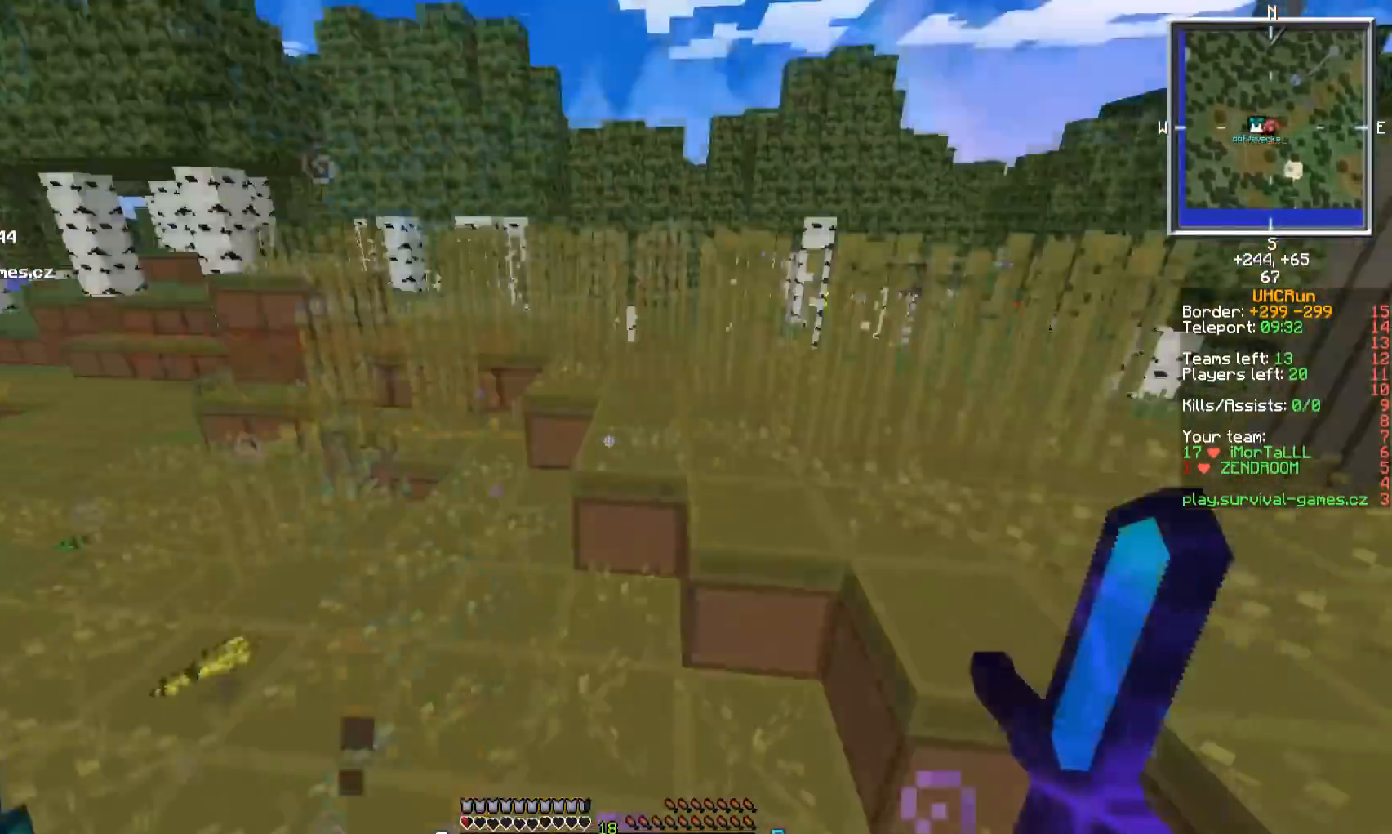
{"keys": ["w"], "mouse": [], "events": [[50, "s", "up"], [67, "w", "down"]]}
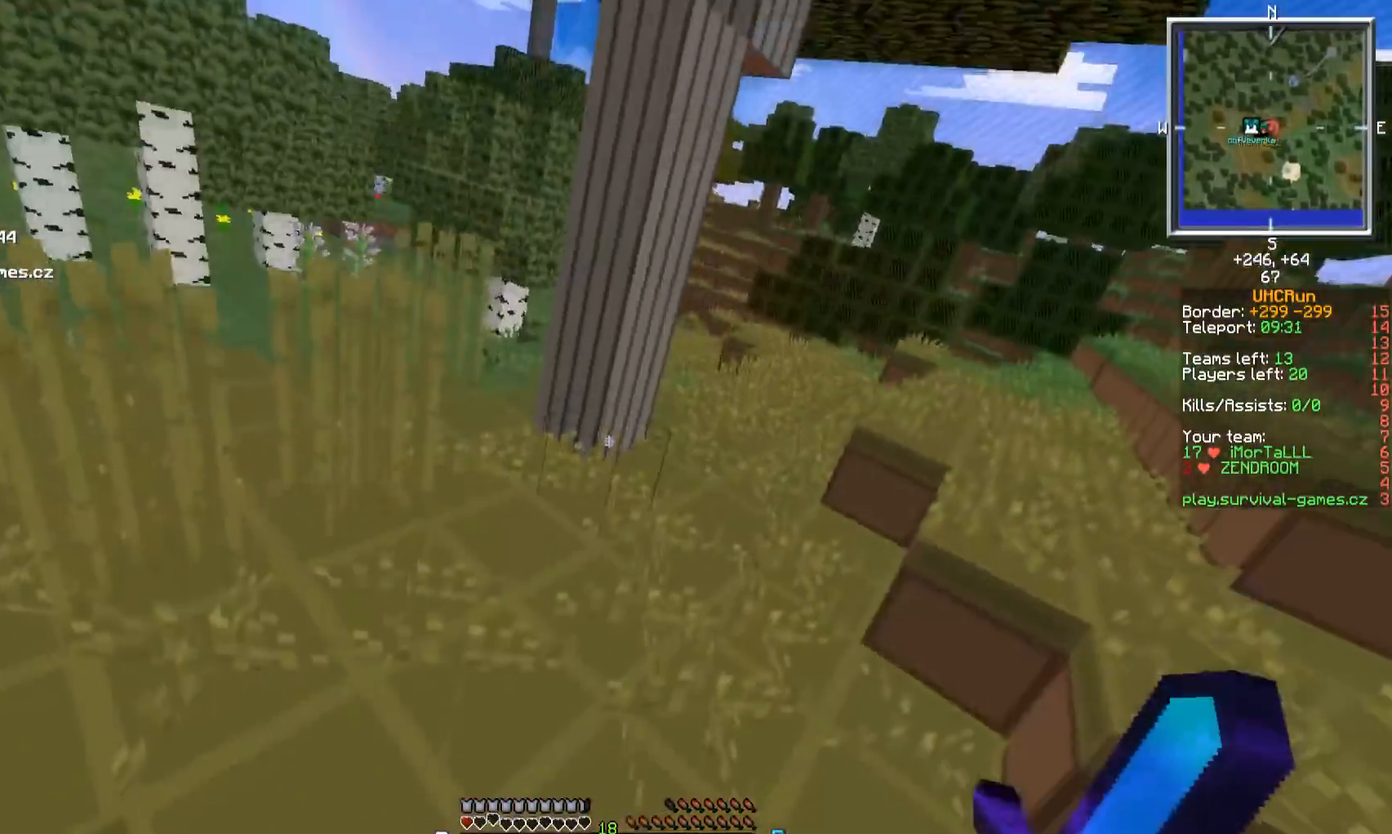
{"keys": ["d", "w"], "mouse": ["right"], "events": [[300, "mouse_right", "down"], [483, "d", "down"]]}
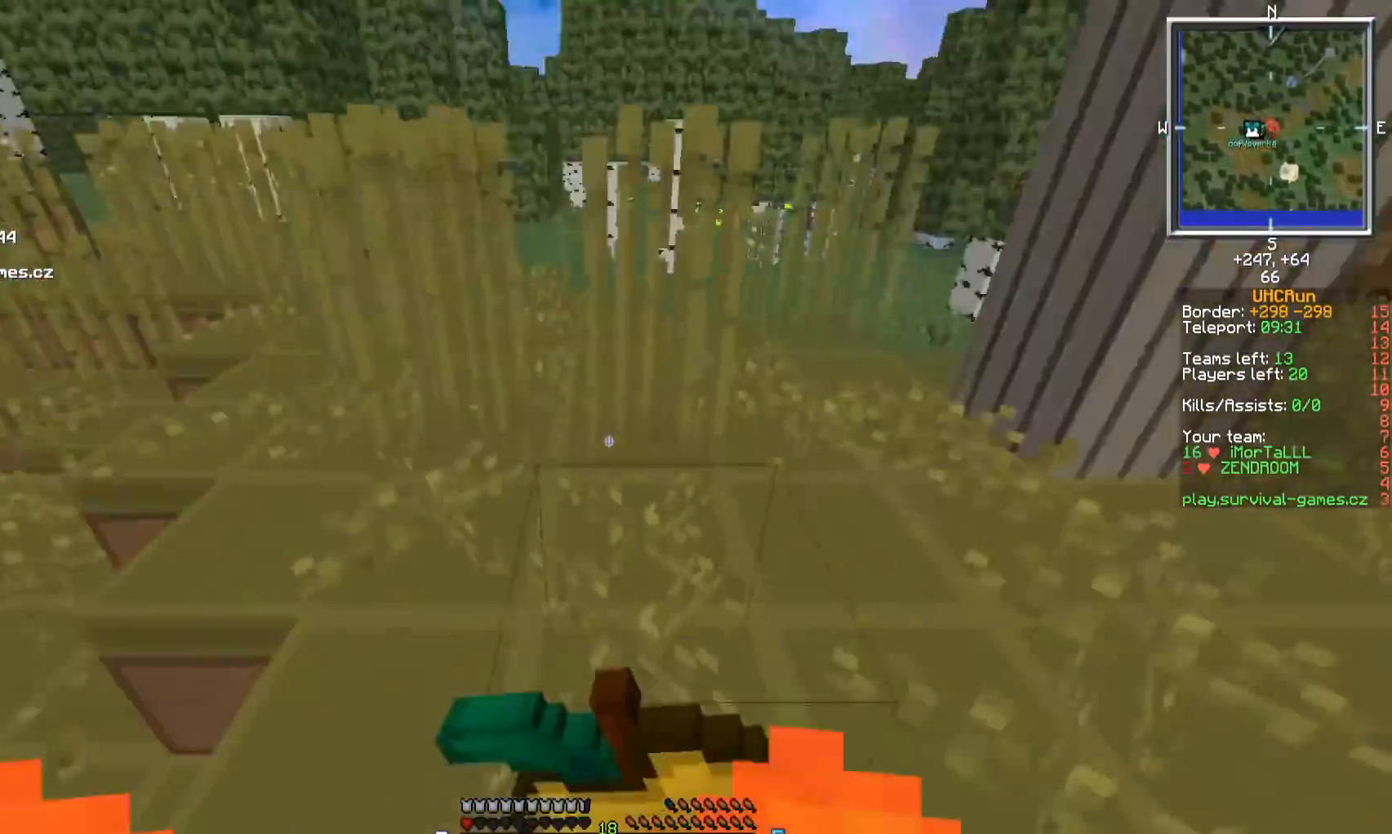
{"keys": ["a"], "mouse": ["right"], "events": [[100, "w", "up"], [200, "s", "down"], [267, "d", "up"], [334, "s", "up"], [334, "w", "down"], [367, "a", "down"], [467, "w", "up"]]}
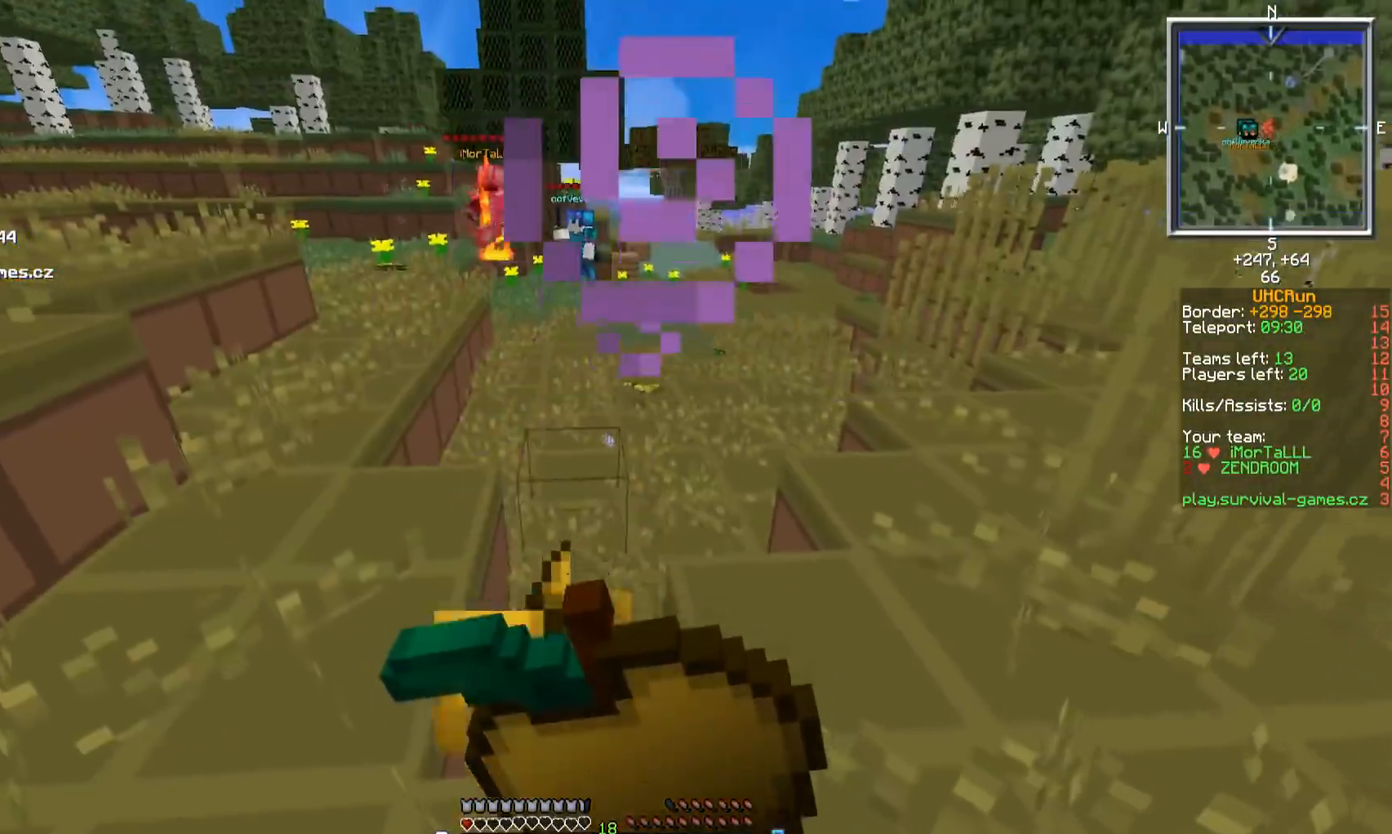
{"keys": ["s"], "mouse": ["right"], "events": [[33, "a", "up"], [66, "s", "down"]]}
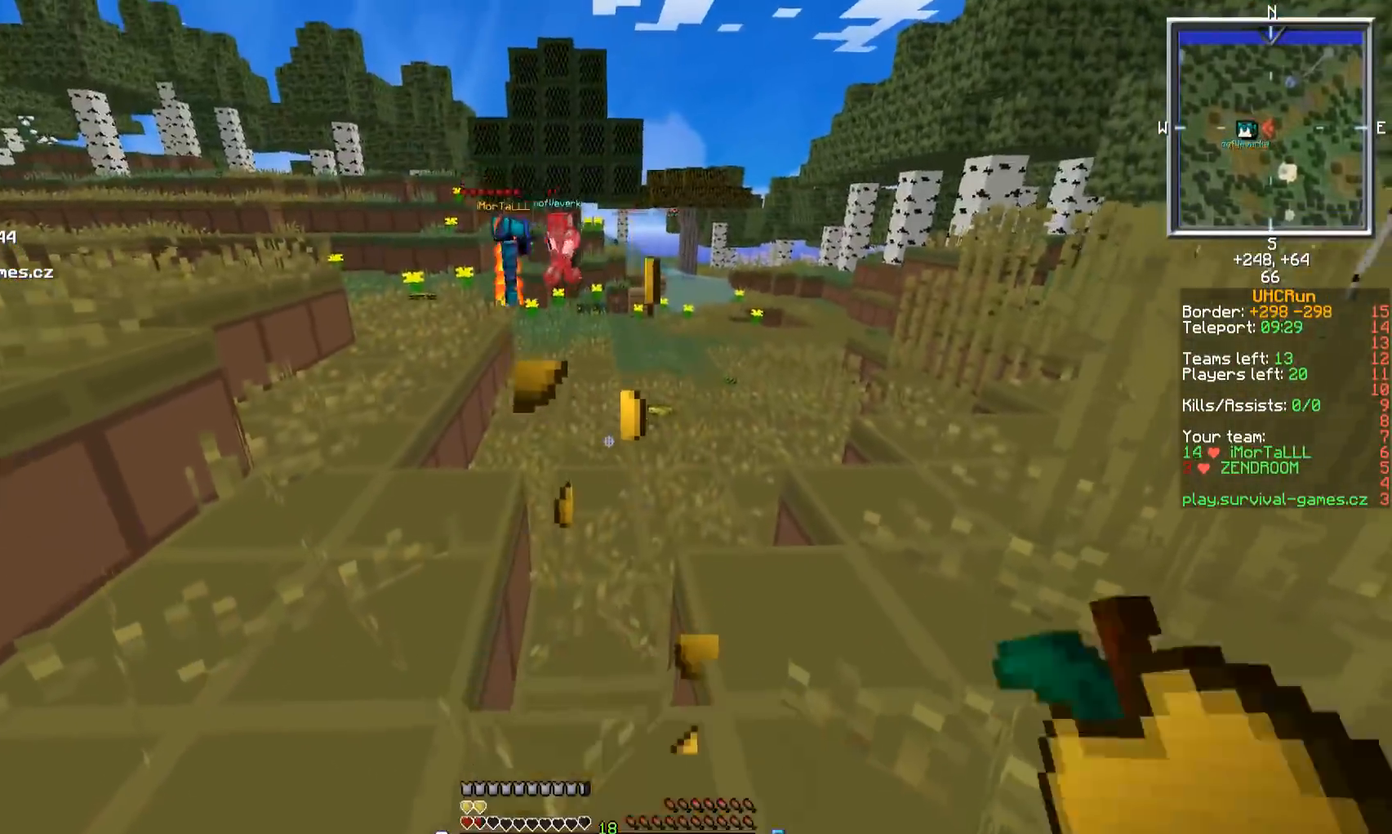
{"keys": ["a", "w"], "mouse": ["right"], "events": [[284, "s", "up"], [284, "w", "down"], [400, "a", "down"]]}
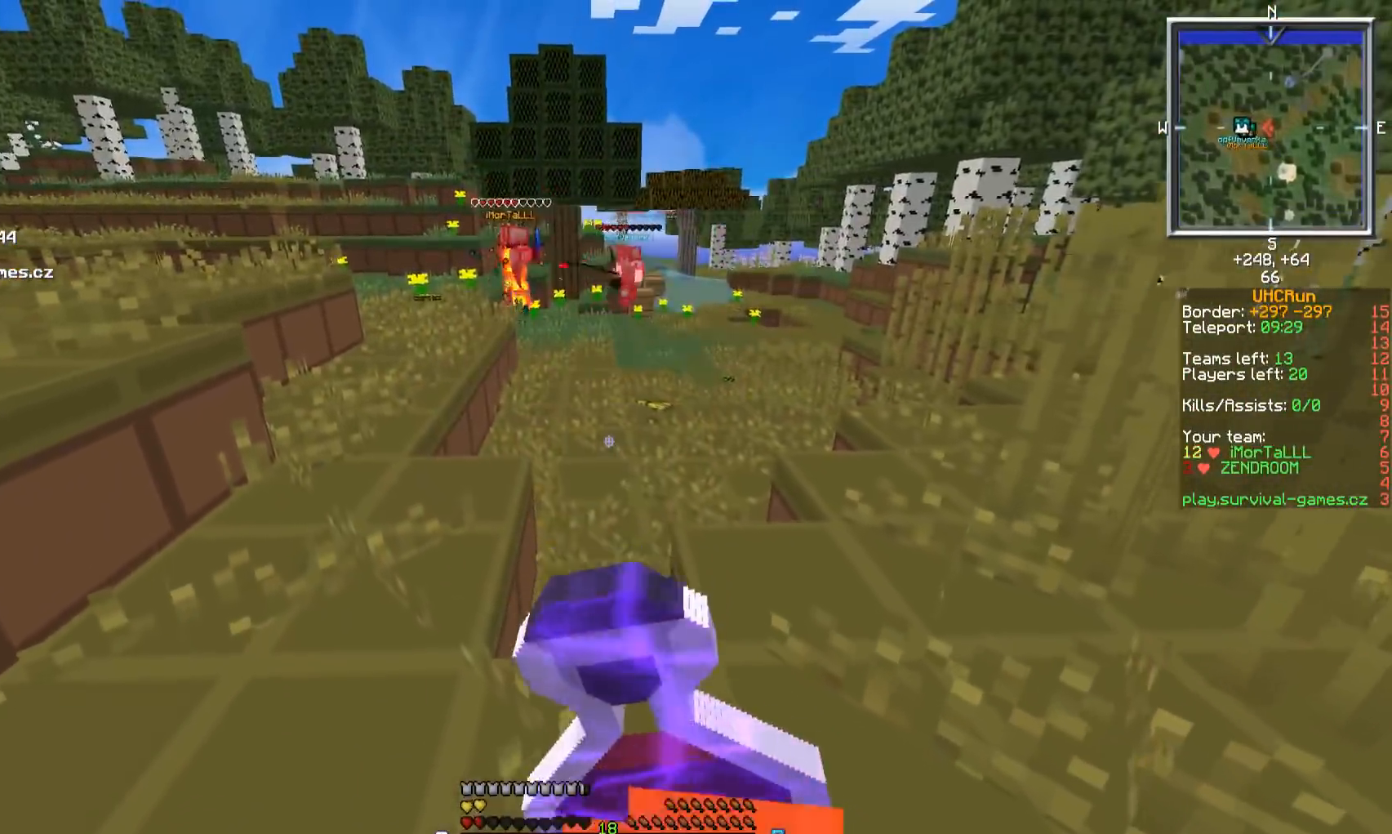
{"keys": ["a", "w"], "mouse": ["right"], "events": []}
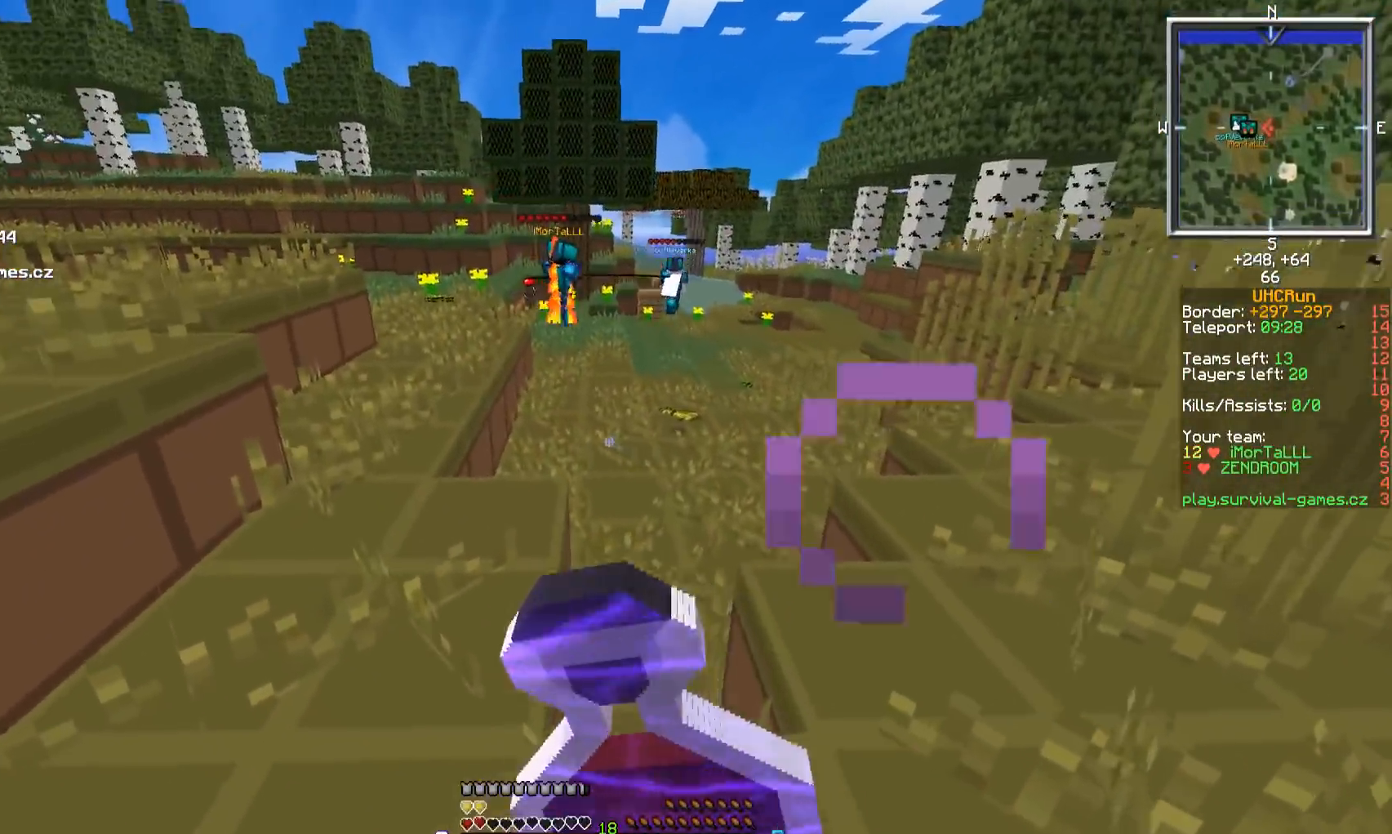
{"keys": ["w"], "mouse": ["right"], "events": [[317, "a", "up"]]}
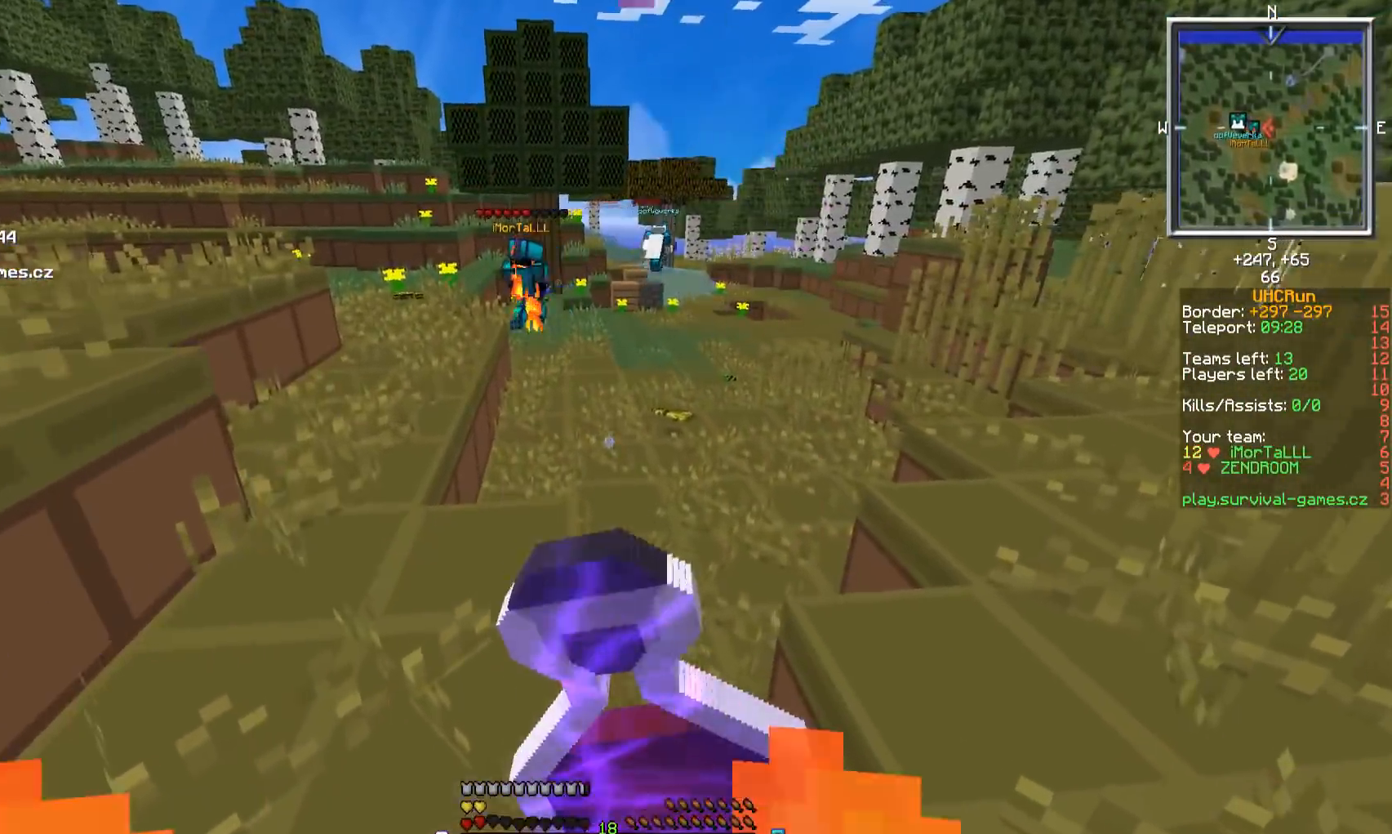
{"keys": ["w"], "mouse": ["right"], "events": [[334, "mouse_right", "up"], [400, "mouse_right", "down"]]}
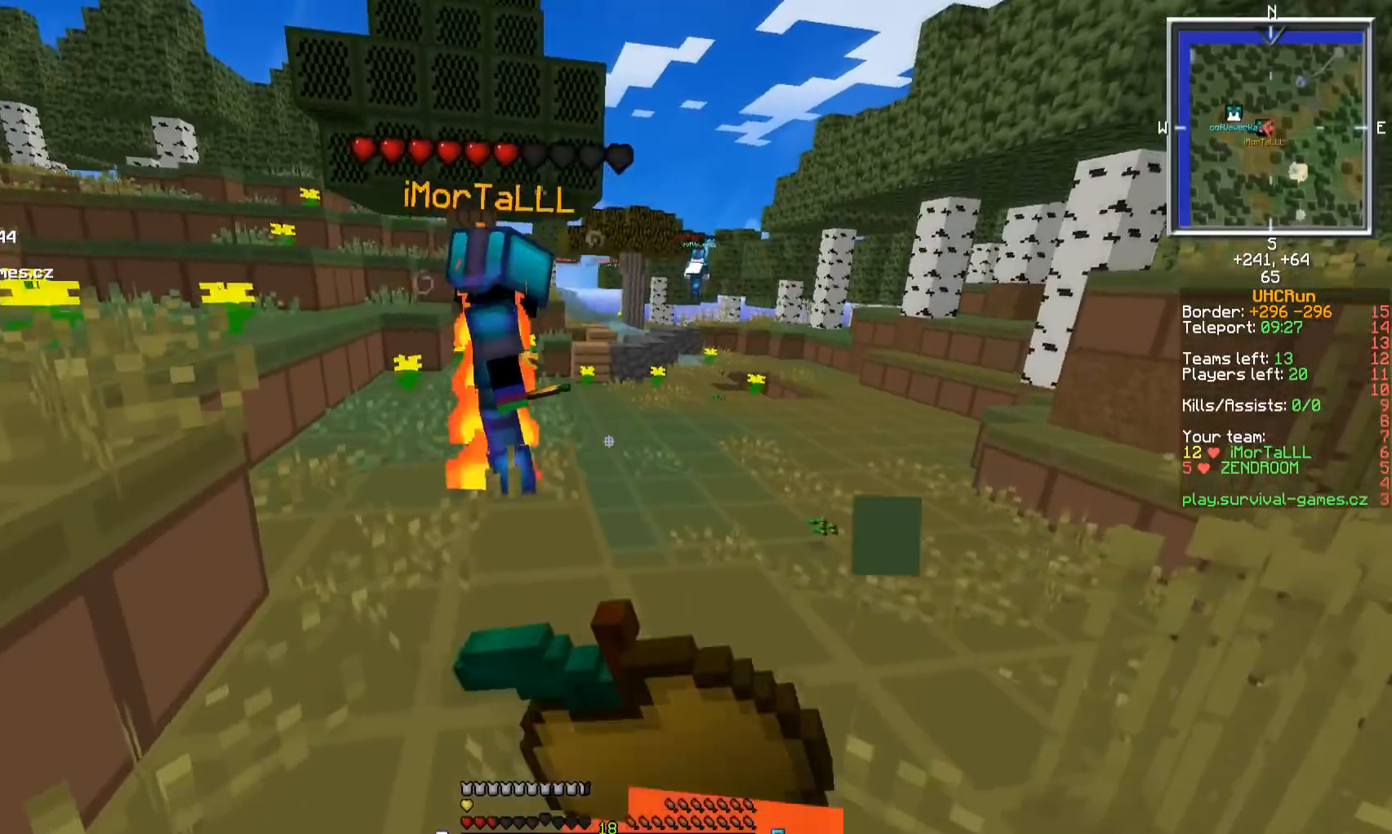
{"keys": ["w"], "mouse": ["right"], "events": []}
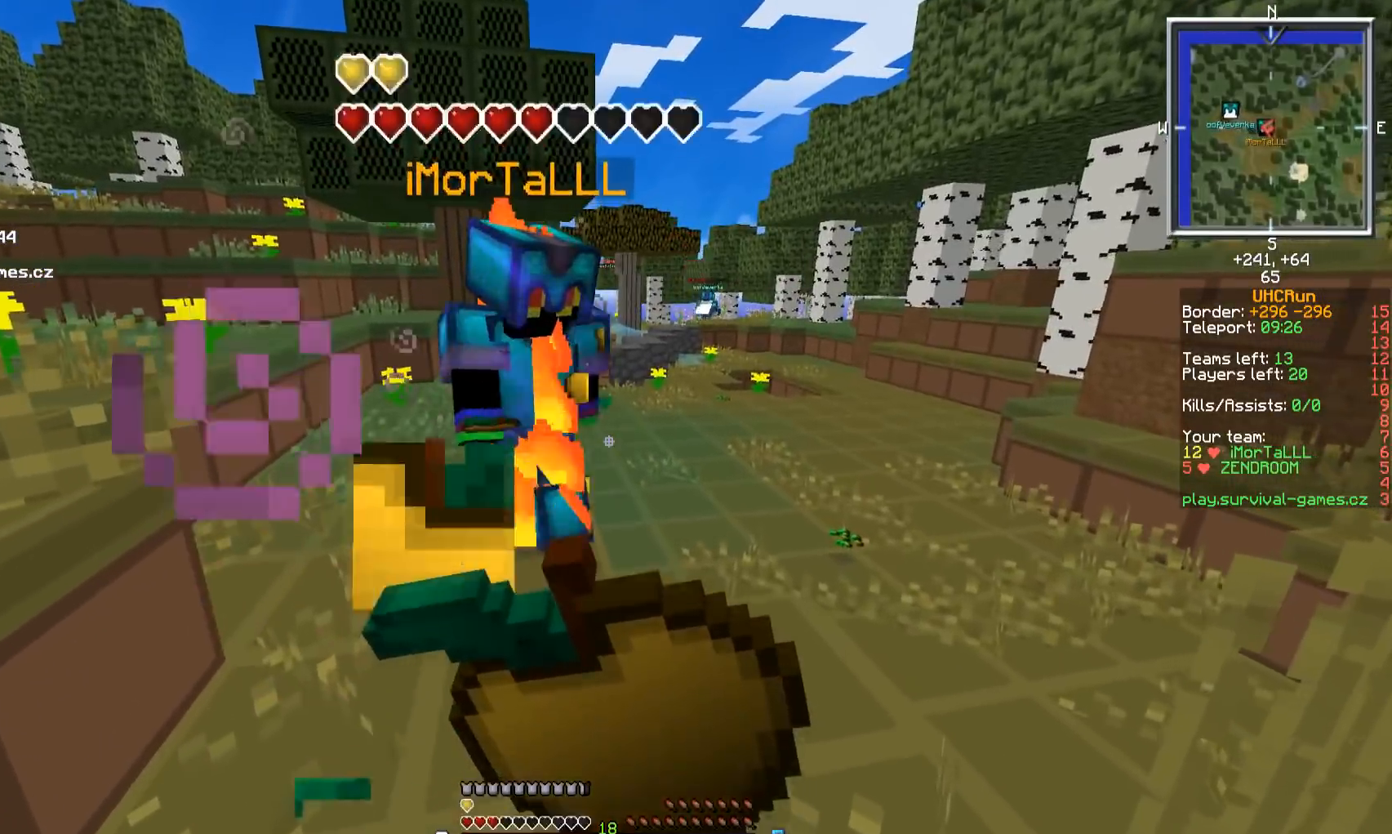
{"keys": ["d", "w"], "mouse": ["right"], "events": [[350, "d", "down"]]}
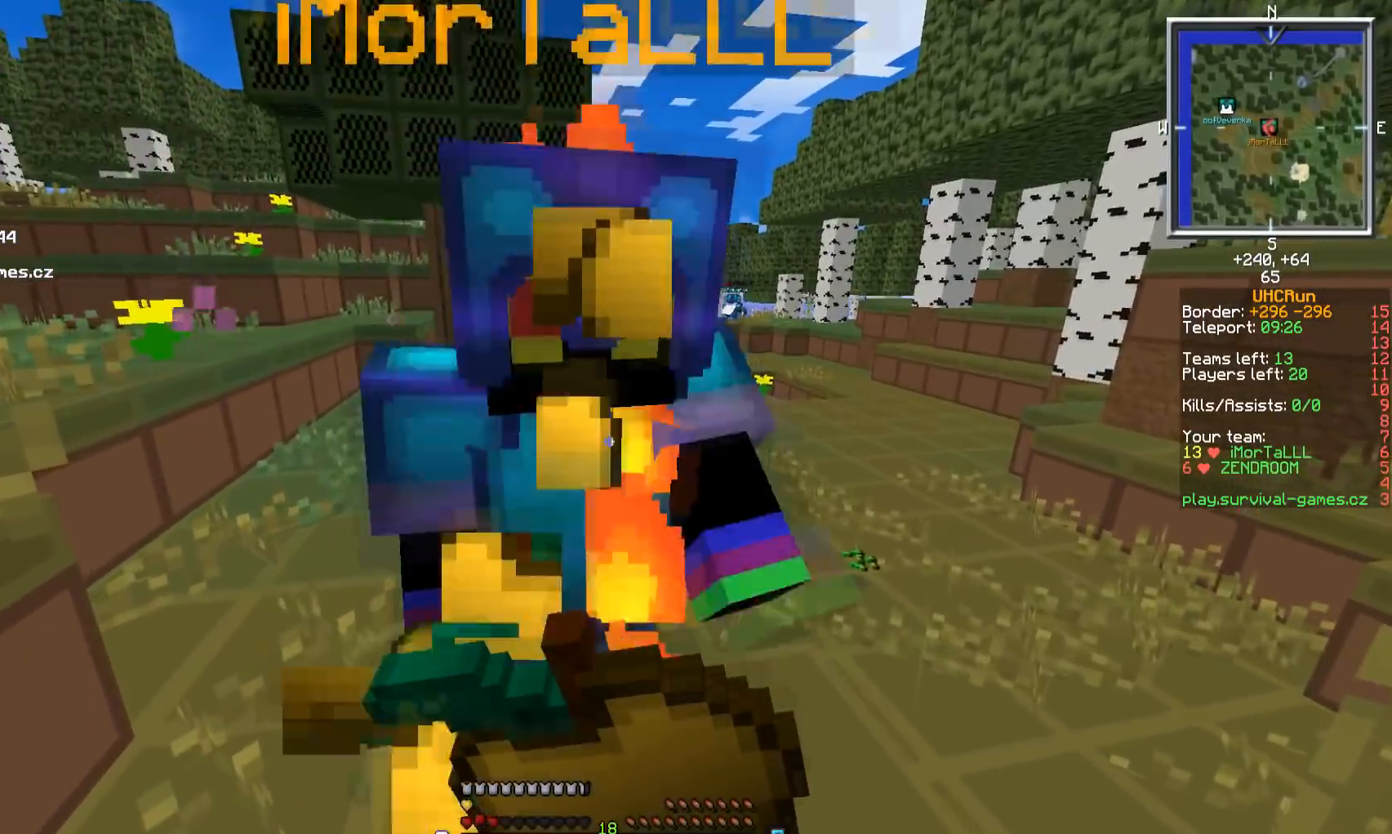
{"keys": ["a", "w"], "mouse": ["right"], "events": [[67, "d", "up"], [367, "a", "down"]]}
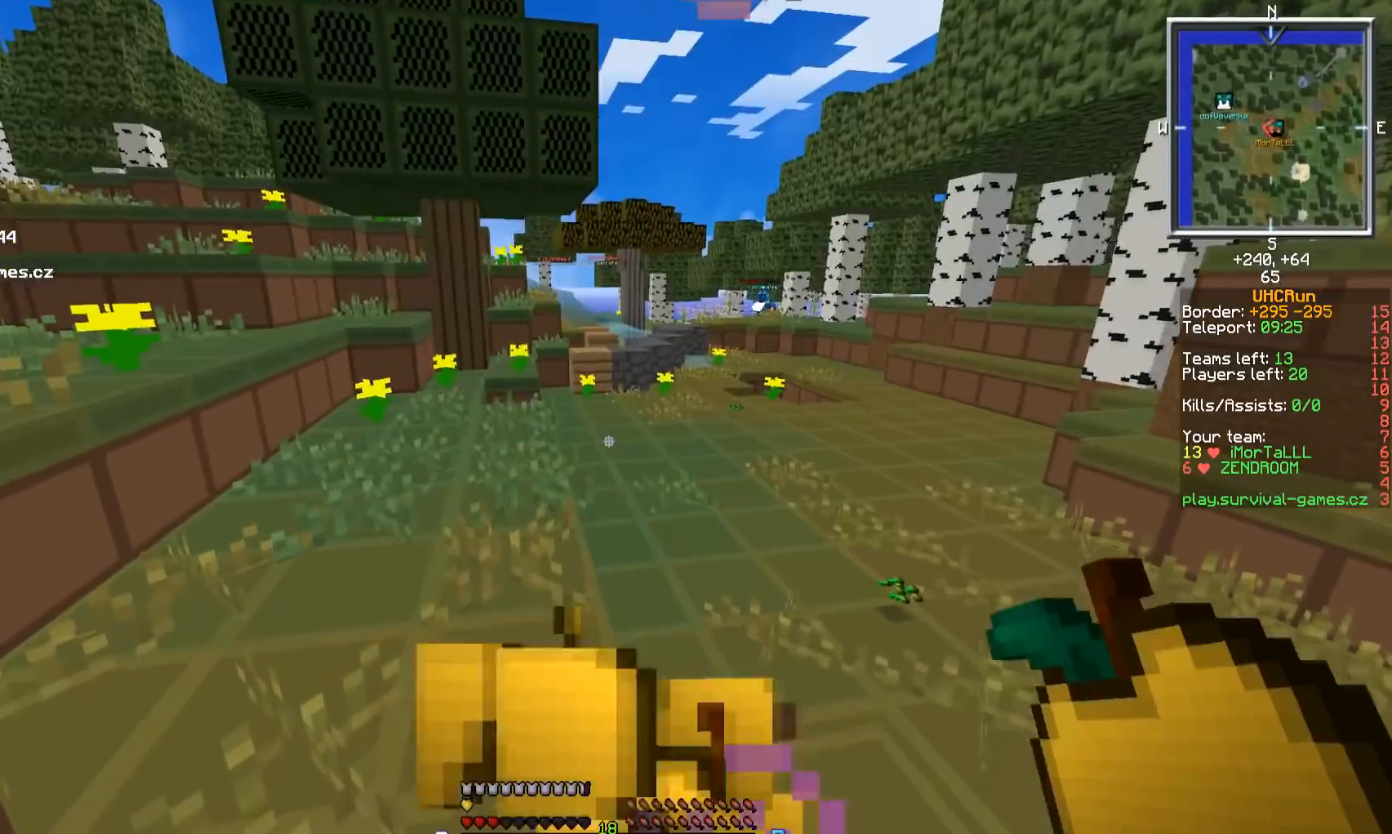
{"keys": ["w"], "mouse": ["right"], "events": [[367, "a", "up"]]}
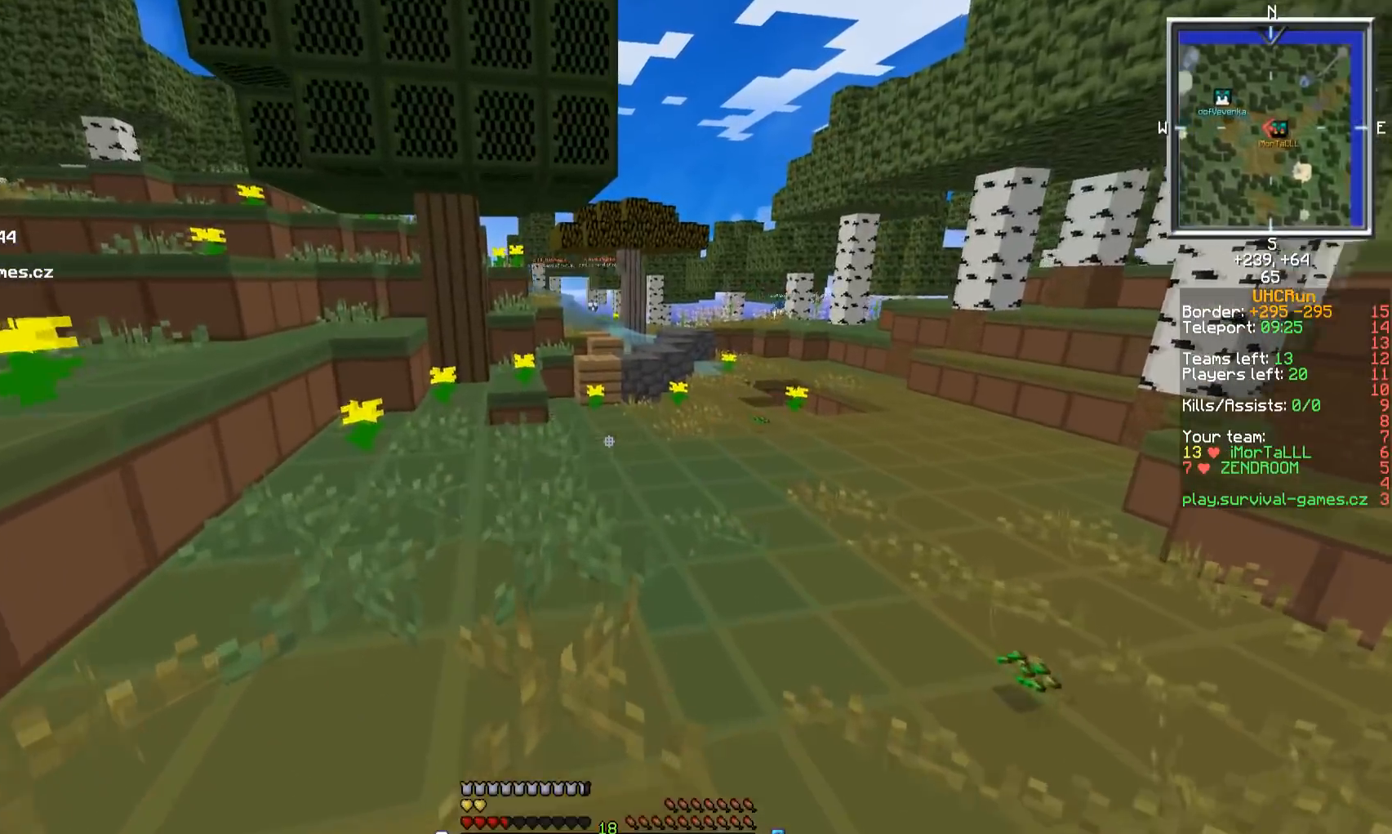
{"keys": ["d", "w"], "mouse": [], "events": [[217, "mouse_right", "up"], [417, "d", "down"]]}
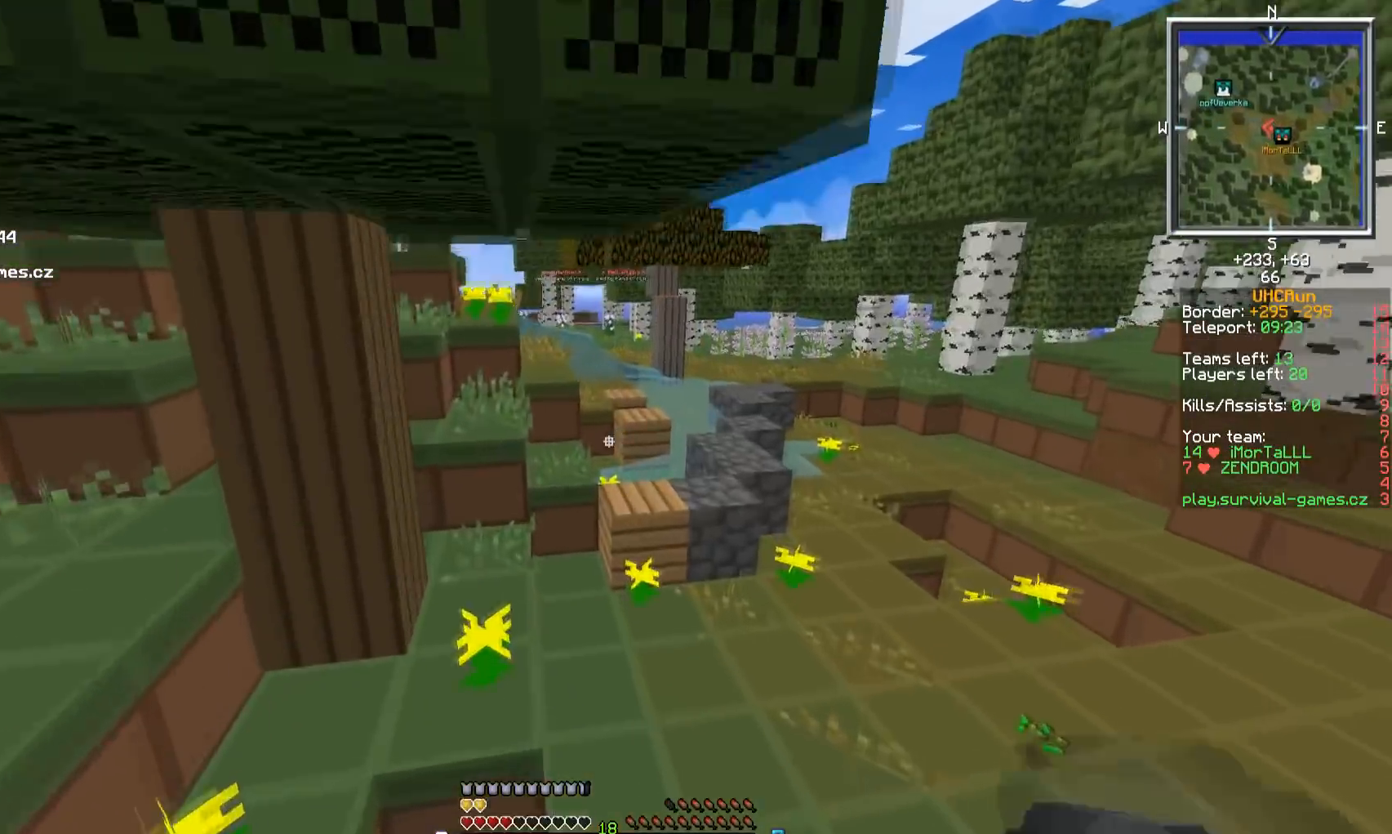
{"keys": ["w"], "mouse": [], "events": [[183, "d", "up"]]}
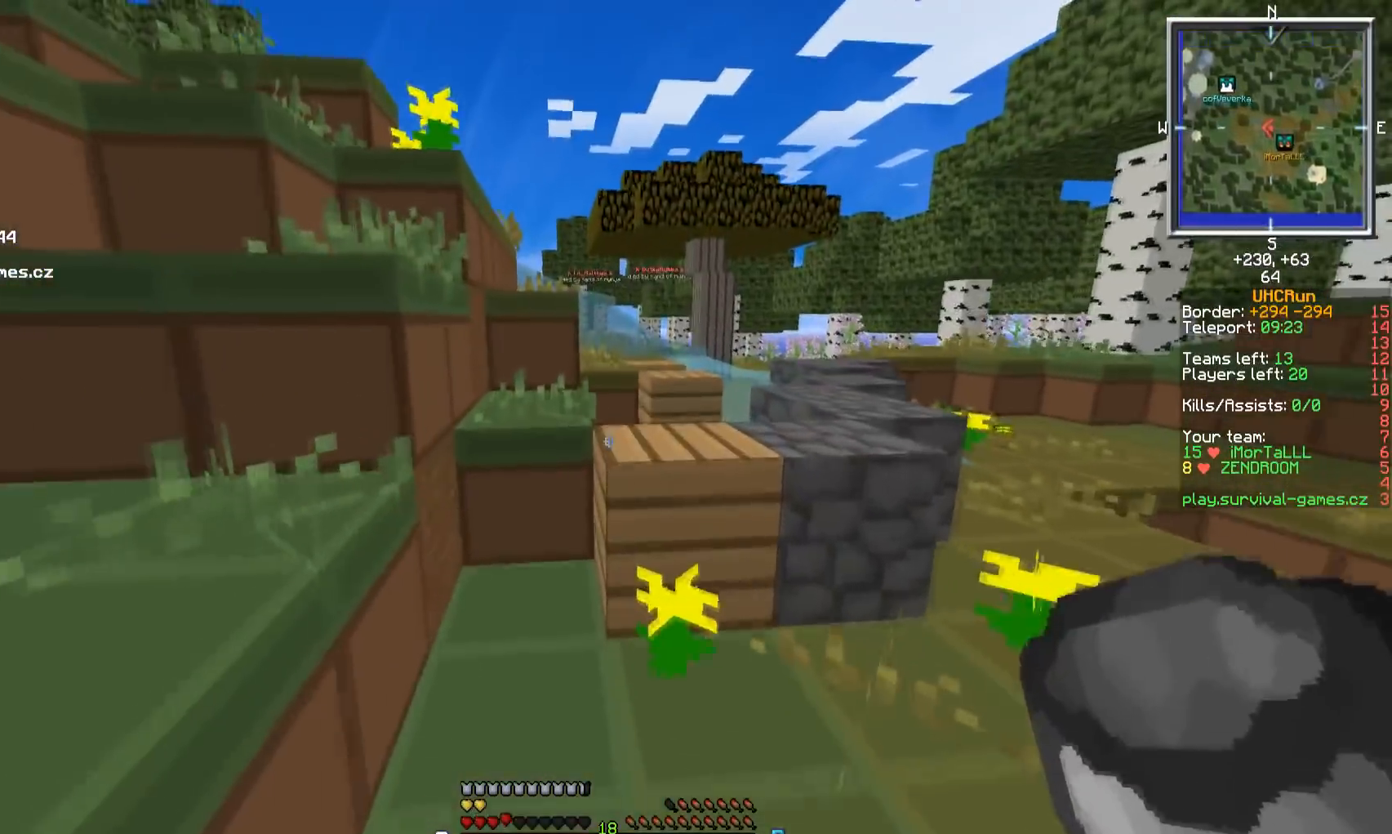
{"keys": ["w"], "mouse": ["right"], "events": [[367, "mouse_right", "down"]]}
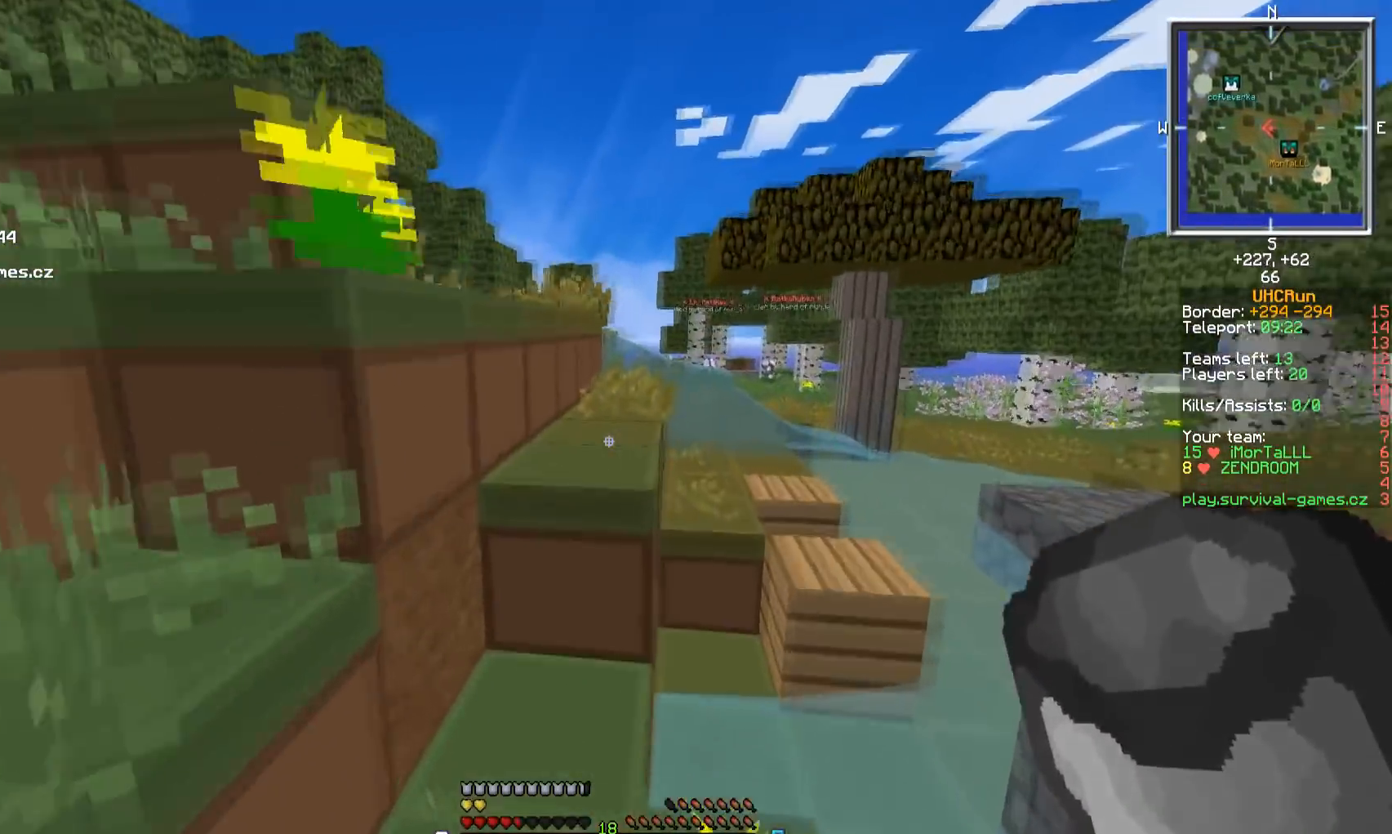
{"keys": ["w"], "mouse": ["right"], "events": [[50, "mouse_right", "up"], [250, "mouse_right", "down"]]}
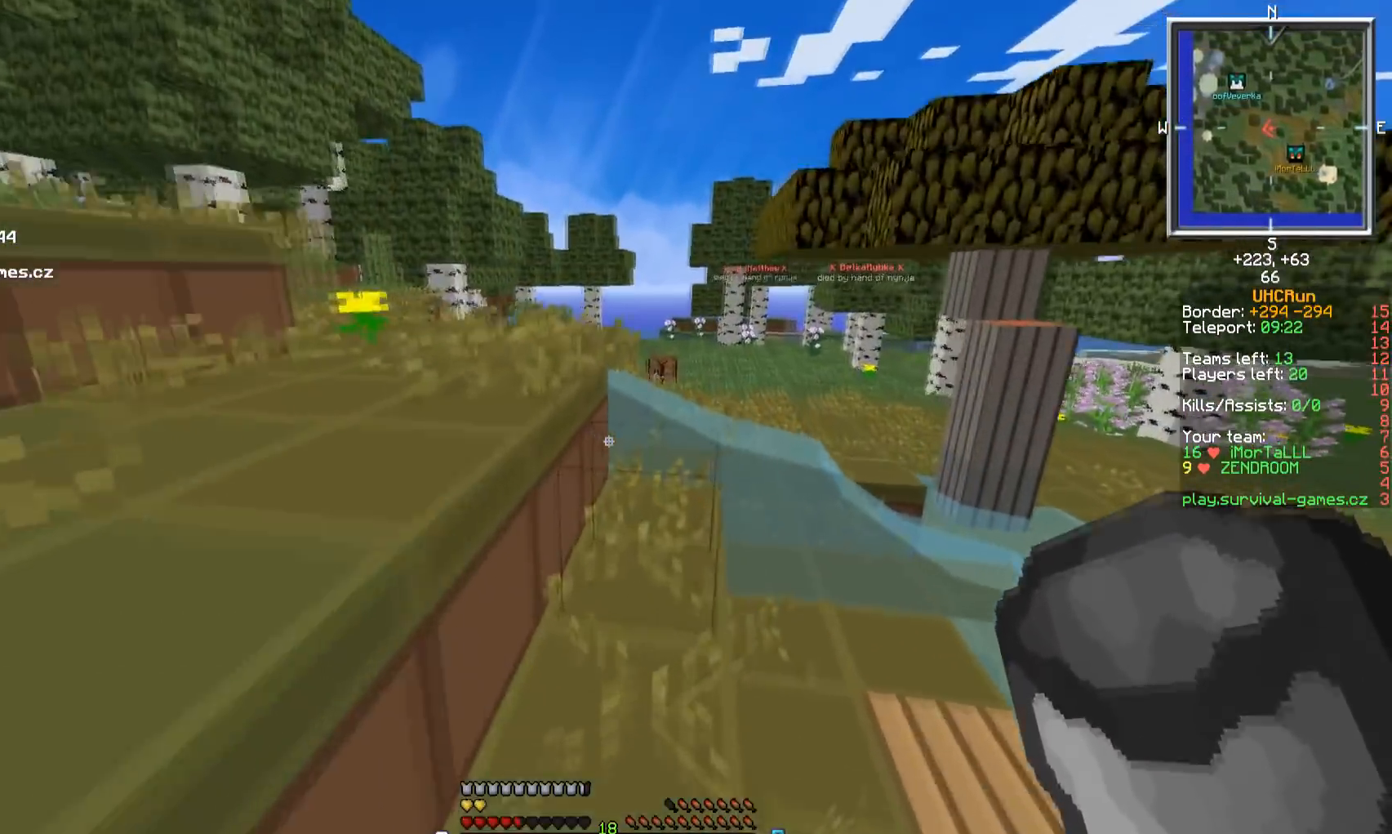
{"keys": [], "mouse": [], "events": [[167, "w", "up"], [351, "mouse_right", "up"]]}
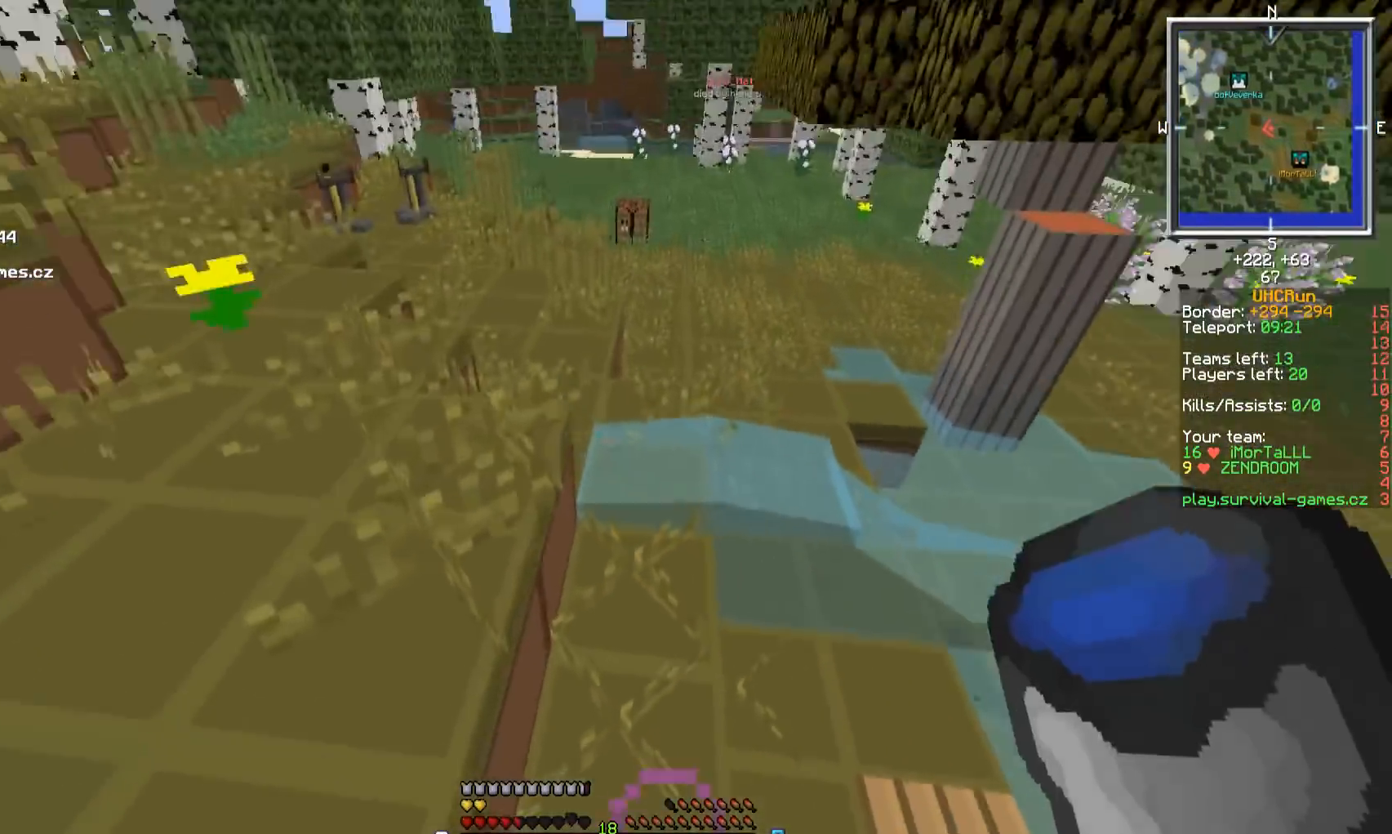
{"keys": ["w"], "mouse": [], "events": [[100, "d", "down"], [233, "d", "up"], [250, "w", "down"], [267, "d", "down"], [400, "d", "up"]]}
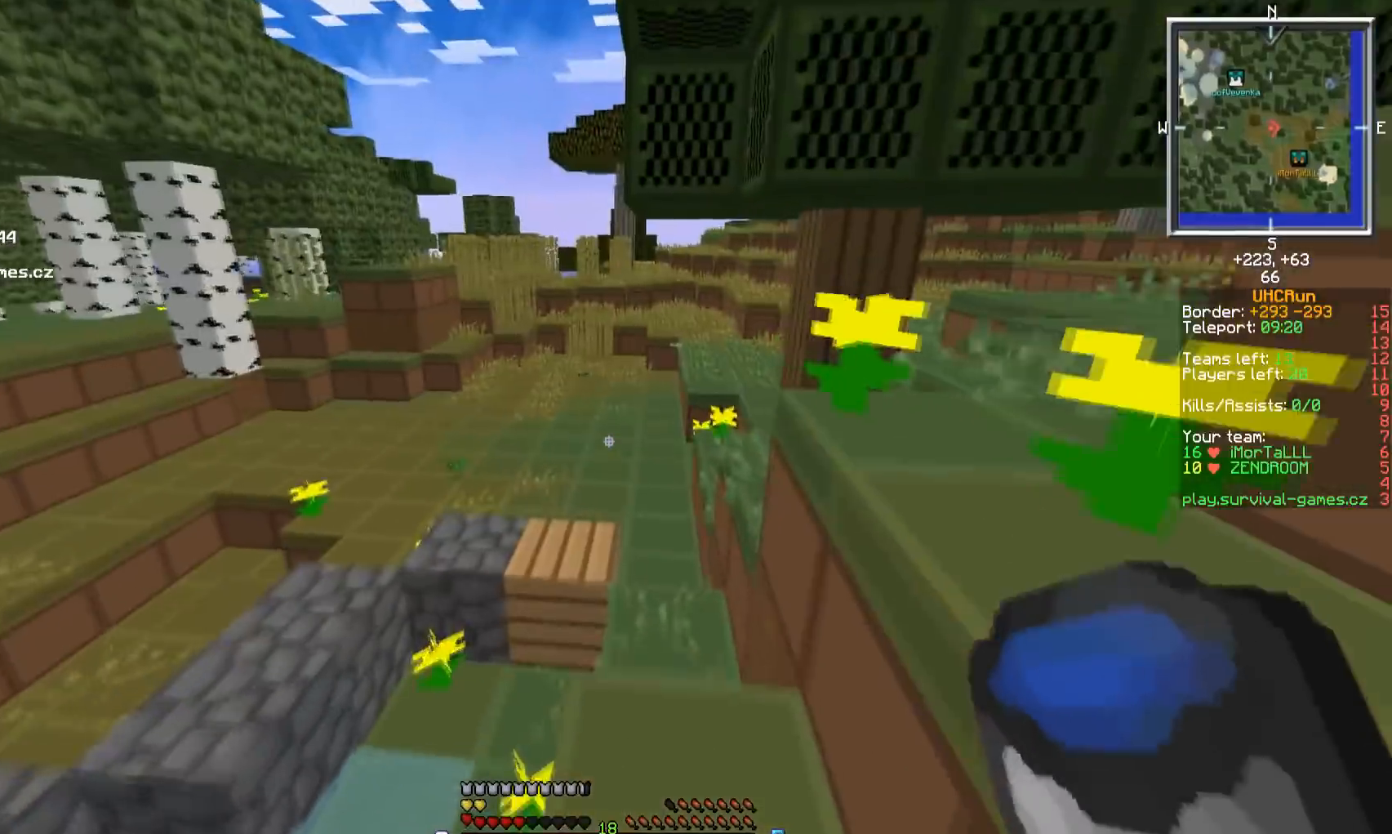
{"keys": ["w"], "mouse": [], "events": []}
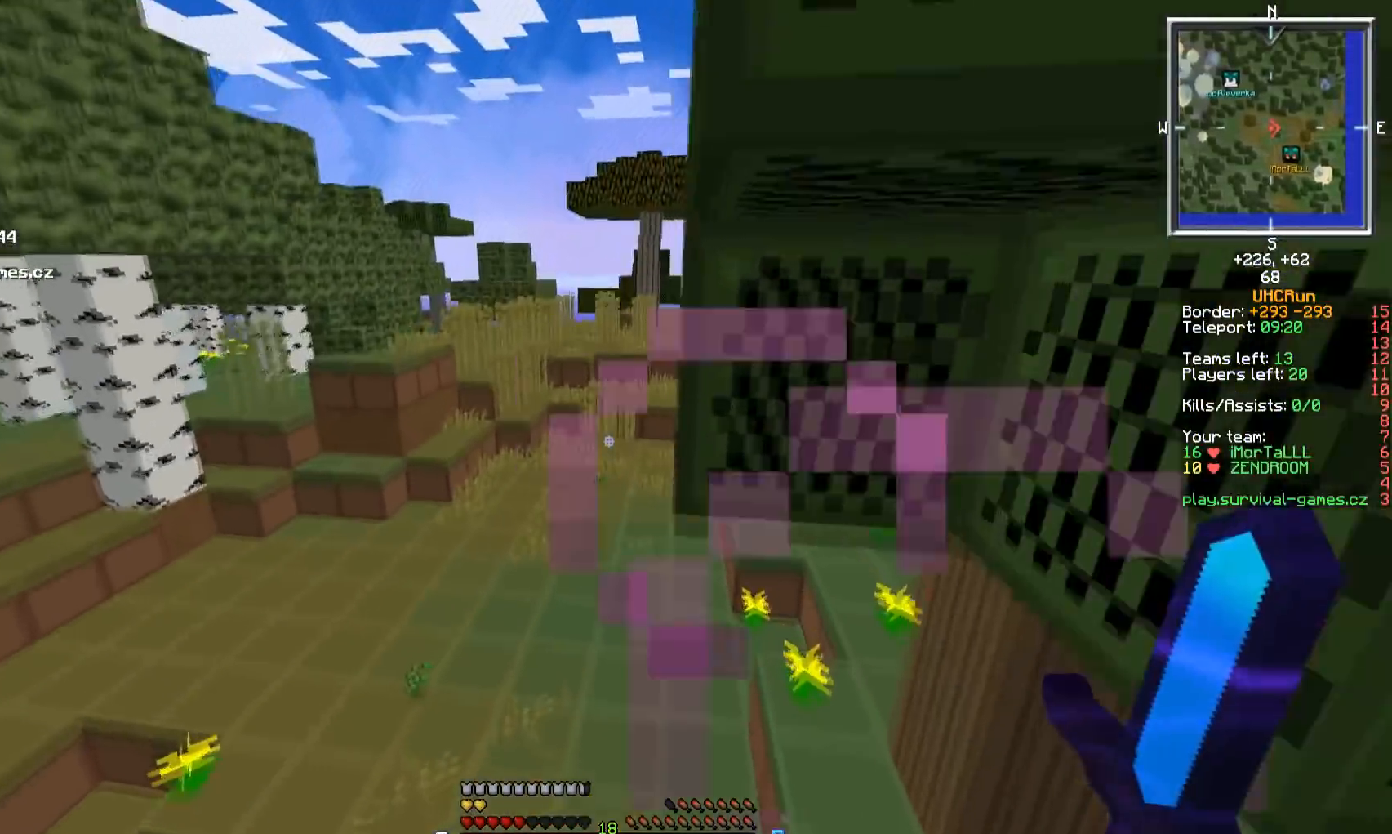
{"keys": ["w"], "mouse": [], "events": []}